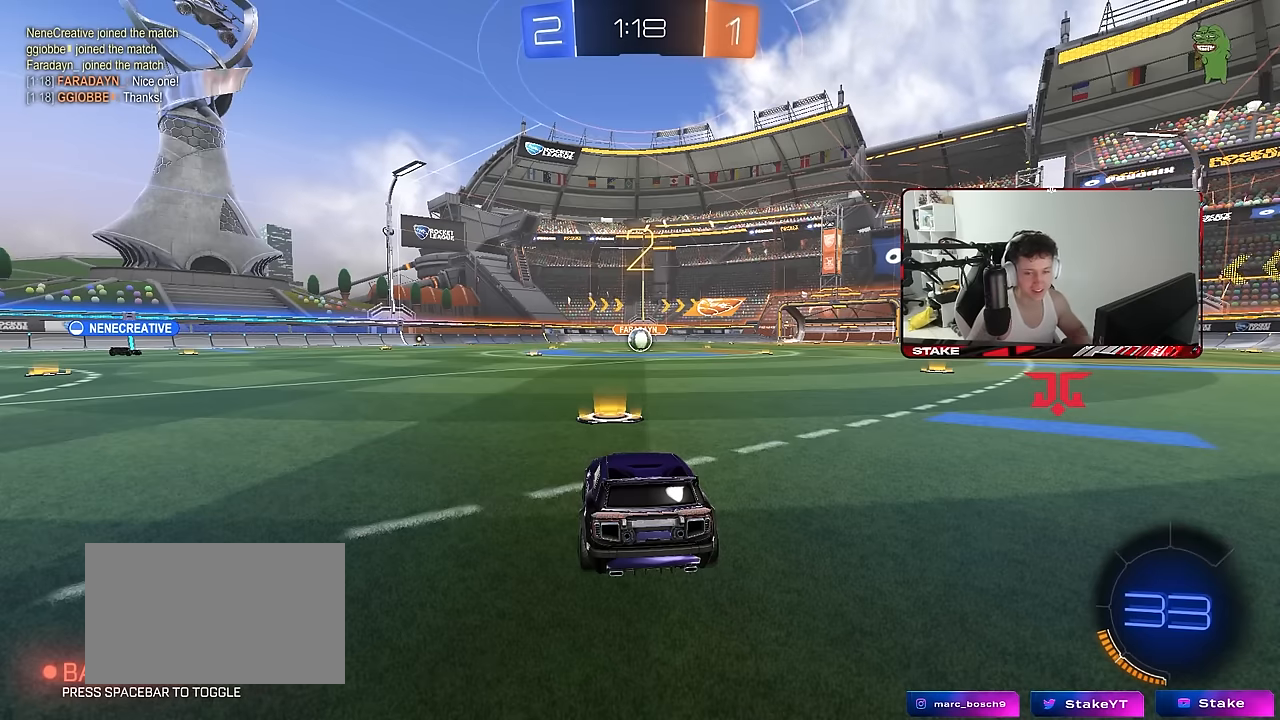
Gameplay with keyboard and mouse; each line is a JSON object with the keys and mouse buttons held at the frame after it. "events" lists presses ("down") and releases ("up") of "1", "2", "3", "4", "5", "a", "alt", "c", "caps_lock", "ctrl", "d", "e", "f", "g", "q", "r", "s", "shift", "space", "t", "tab", "v", "w", "x", "z" and "mouse_wheel" between this image and that frame as [ms after this image, input, new state], when the widget could be followed in between. "mouse_wheel" = the "wheel" button of the "mouse" list. No other keys are recorded. "wheel" means that the mouse wheel is clicked or scrolled. "mouse_move" is the direction in which the mouse moves at that frame (one of eight, or "still"), when it could be read.
{"keys": ["w"], "mouse": [], "mouse_move": "still", "events": [[433, "w", "down"]]}
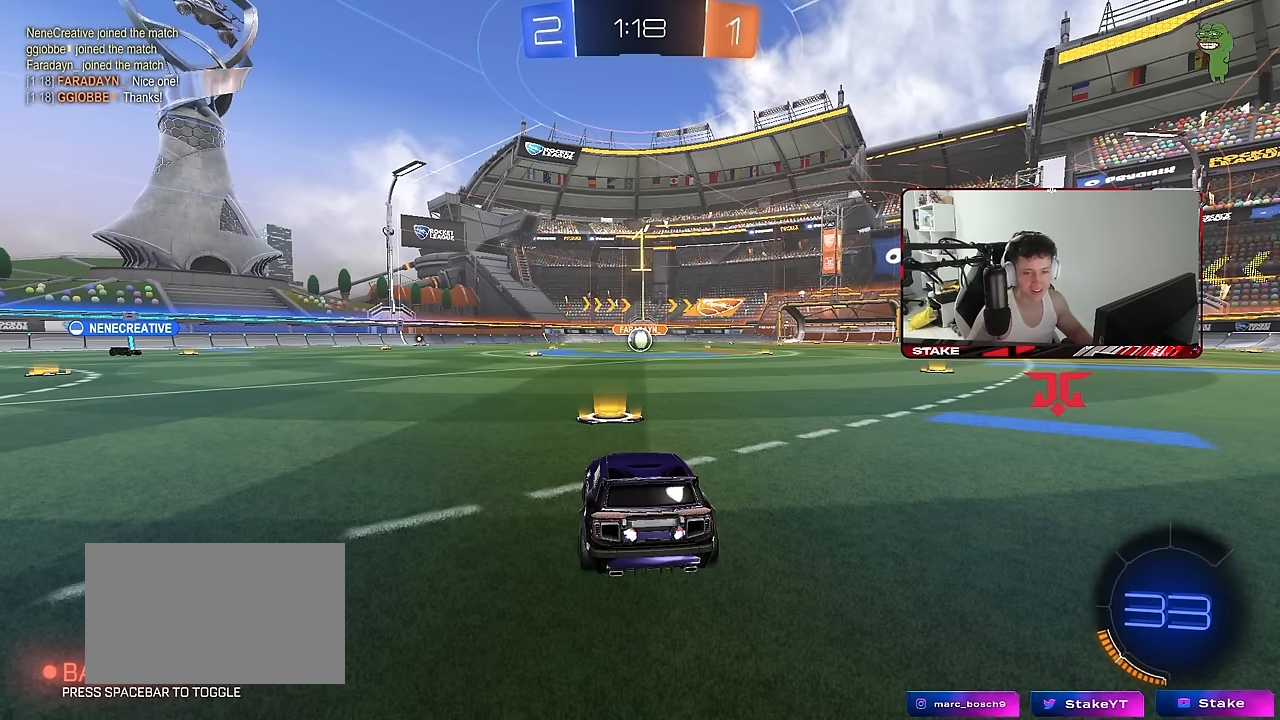
{"keys": ["w"], "mouse": [], "mouse_move": "right", "events": []}
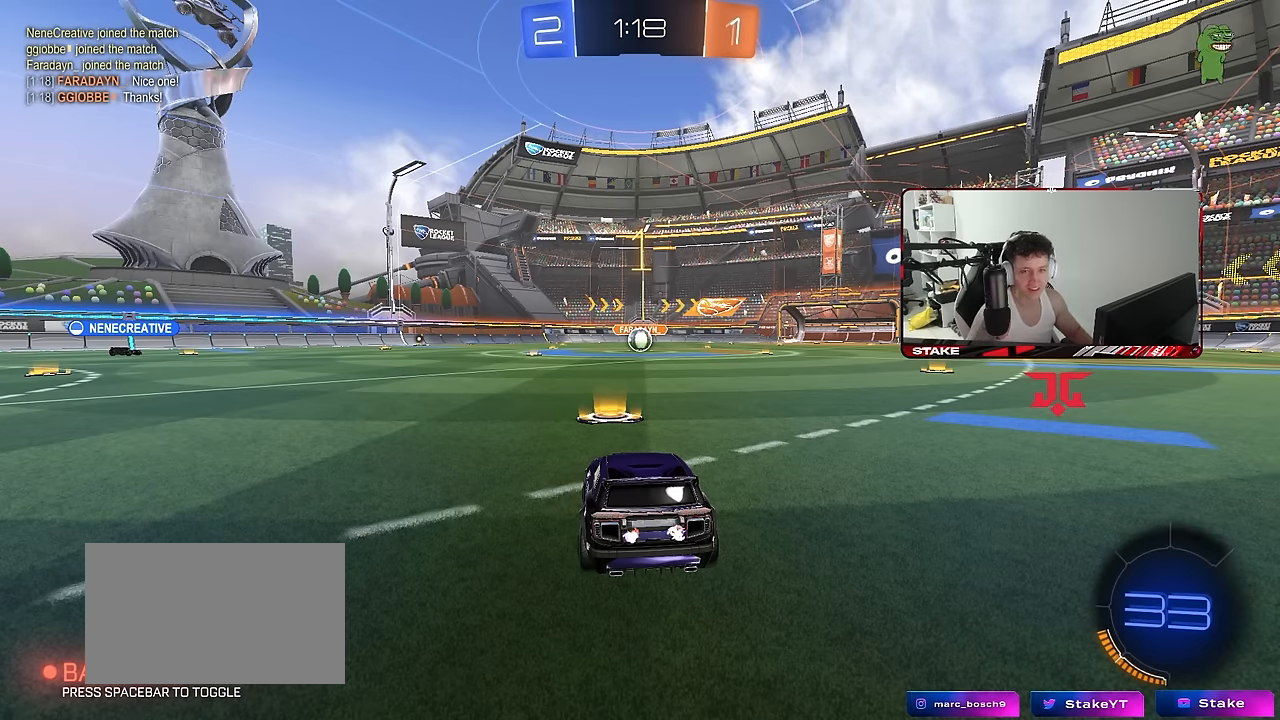
{"keys": ["d", "w"], "mouse": [], "mouse_move": "down", "events": [[500, "d", "down"]]}
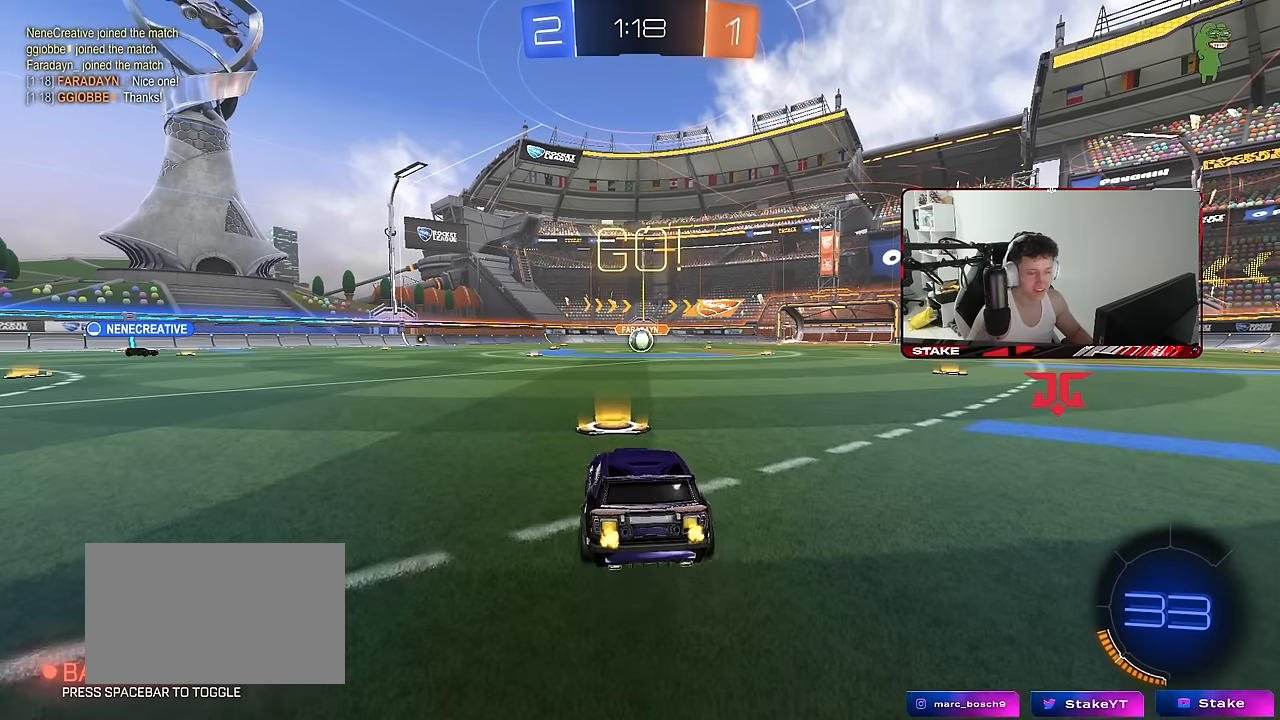
{"keys": ["a", "s", "shift"], "mouse": [], "mouse_move": "still", "events": [[50, "d", "up"], [100, "a", "down"], [100, "shift", "down"], [200, "s", "down"], [200, "w", "up"]]}
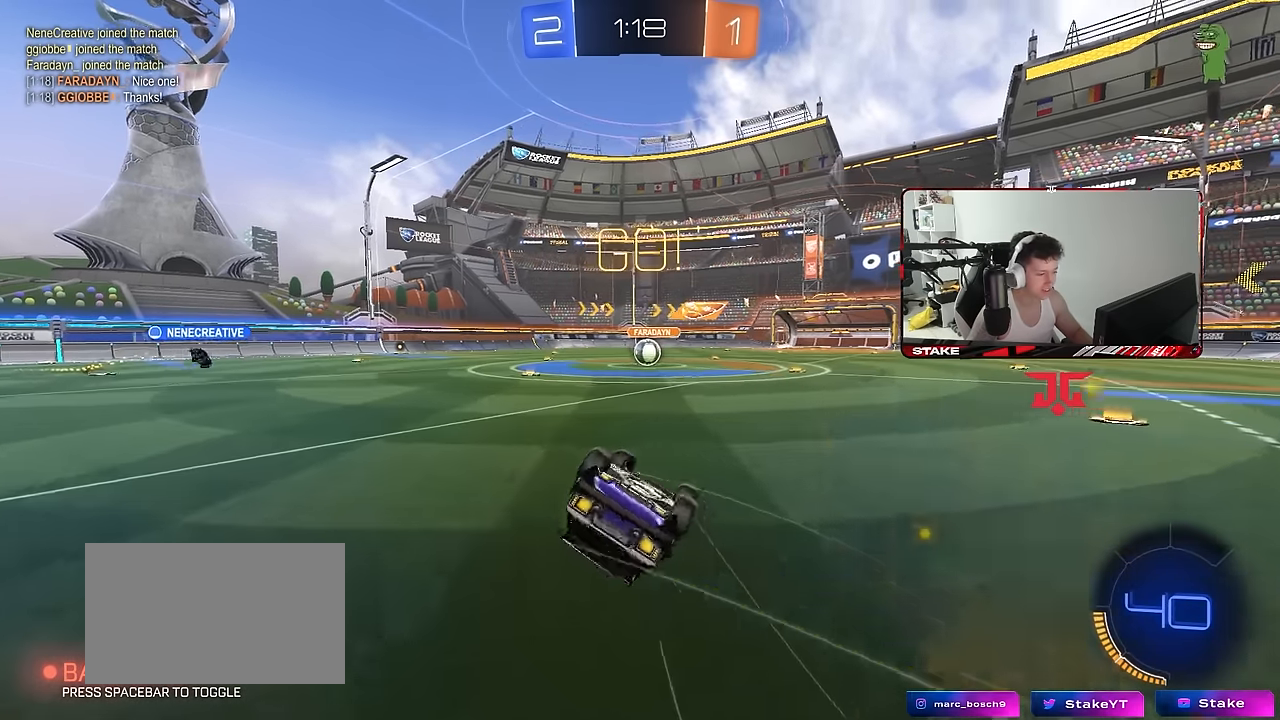
{"keys": ["a"], "mouse": [], "mouse_move": "still", "events": [[116, "s", "up"], [200, "s", "down"], [400, "shift", "up"], [483, "s", "up"]]}
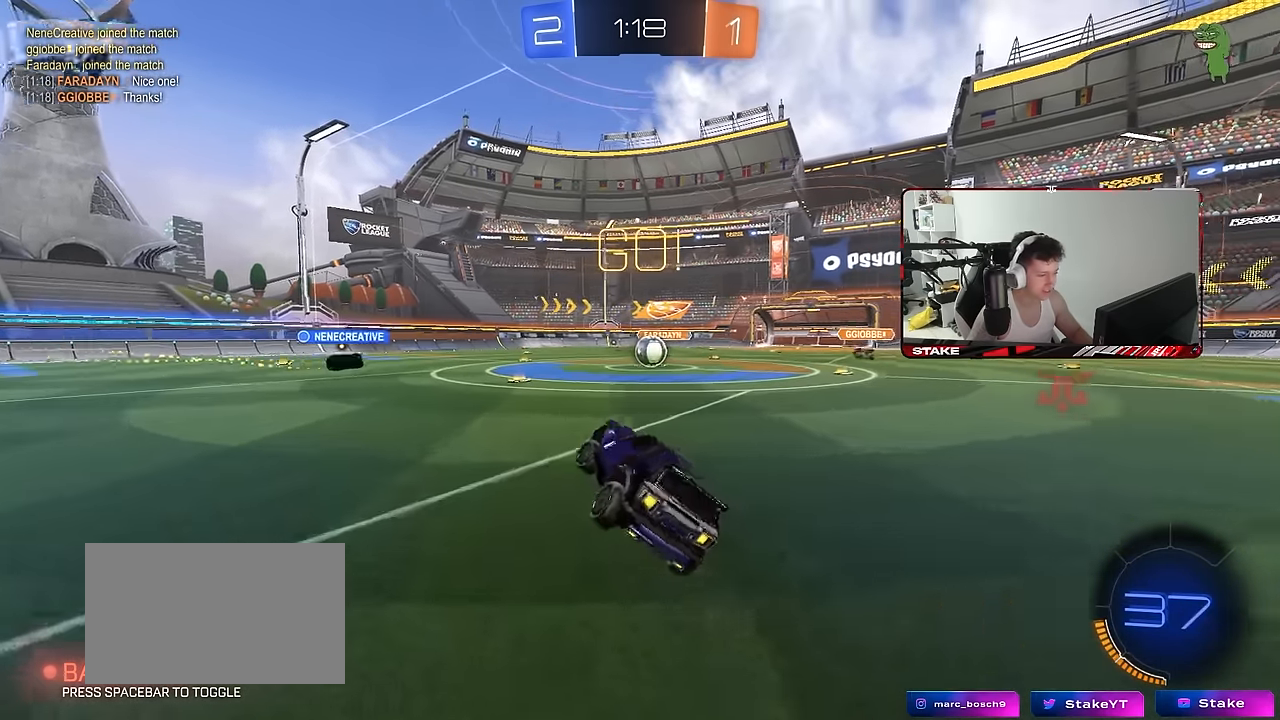
{"keys": ["d", "w"], "mouse": [], "mouse_move": "still", "events": [[33, "a", "up"], [133, "w", "down"], [183, "a", "down"], [266, "a", "up"], [500, "d", "down"]]}
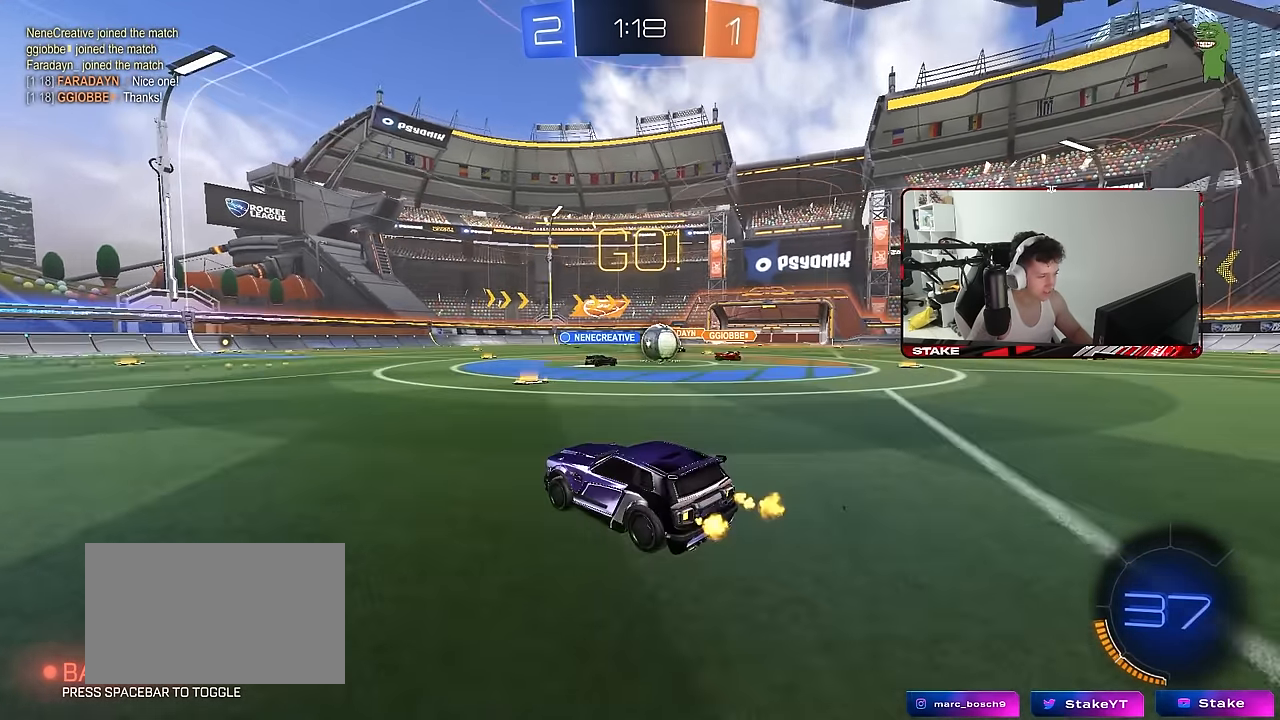
{"keys": ["d", "w"], "mouse": [], "mouse_move": "still", "events": [[100, "d", "up"], [200, "d", "down"], [333, "shift", "down"], [466, "shift", "up"]]}
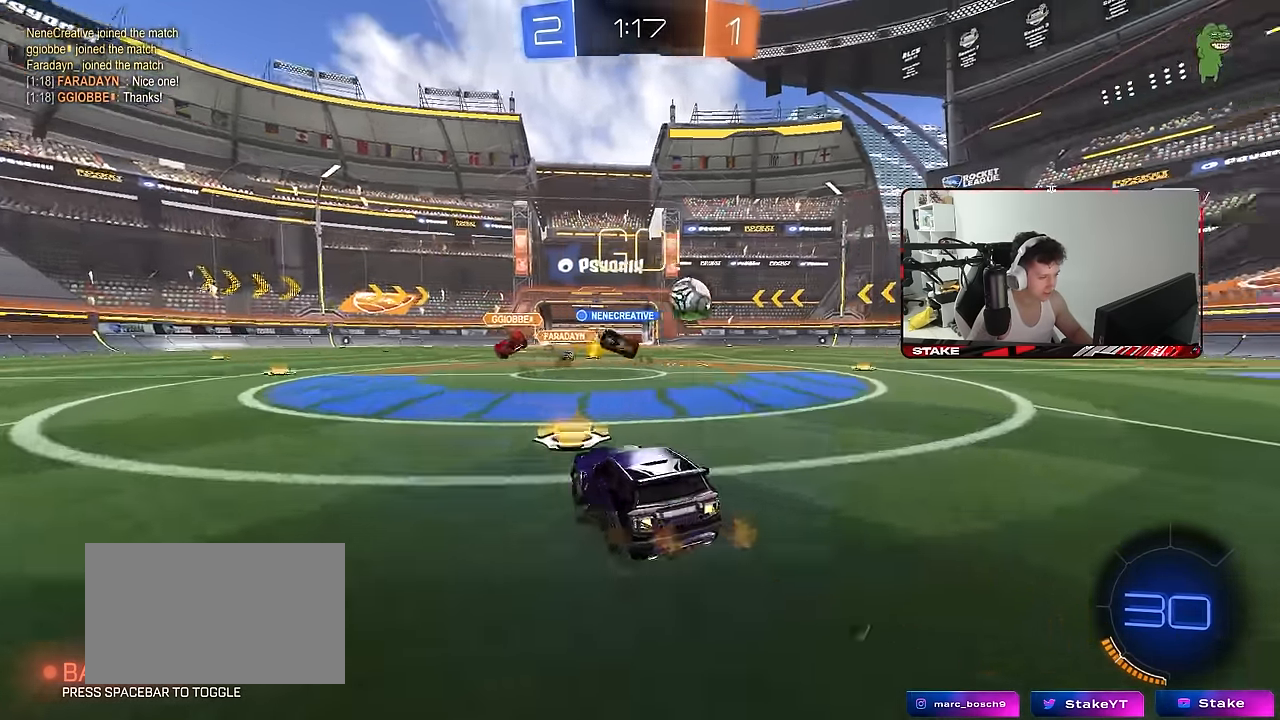
{"keys": ["a", "d", "shift", "w"], "mouse": [], "mouse_move": "still", "events": [[350, "d", "up"], [450, "a", "down"], [483, "d", "down"], [483, "shift", "down"]]}
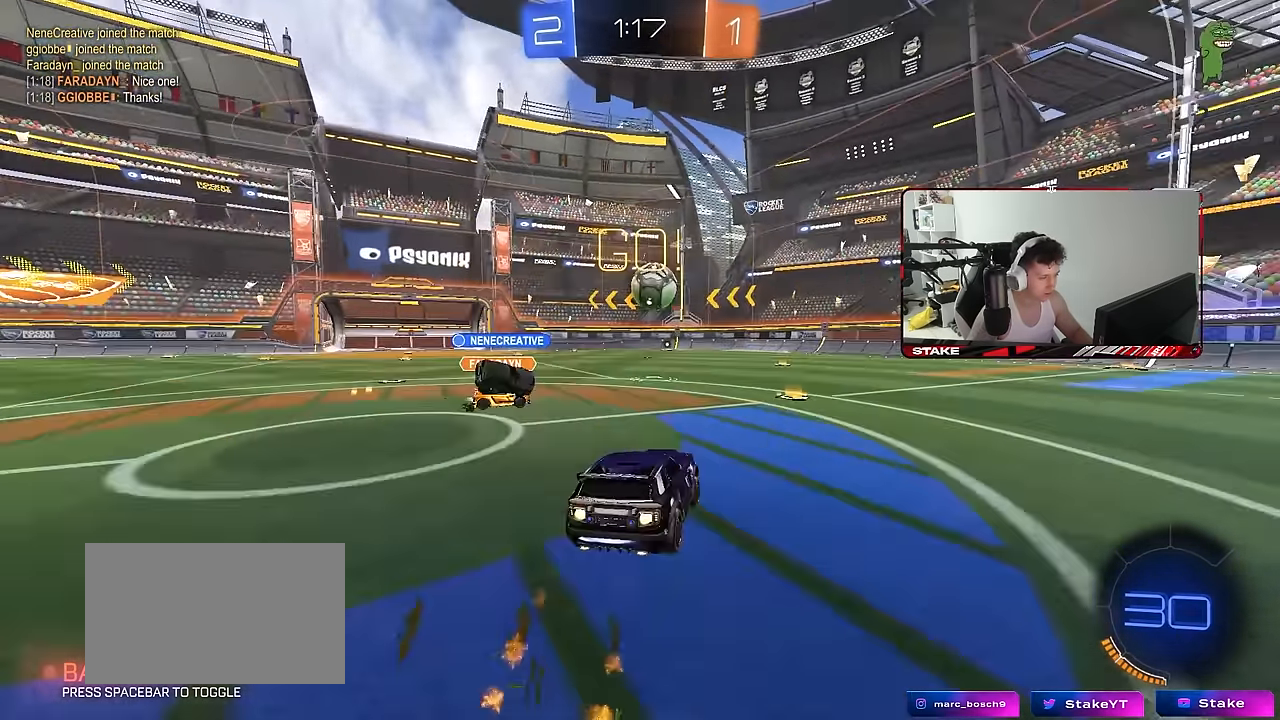
{"keys": ["d", "s", "shift"], "mouse": [], "mouse_move": "still", "events": [[33, "a", "up"], [83, "s", "down"], [133, "w", "up"], [366, "s", "up"], [466, "s", "down"]]}
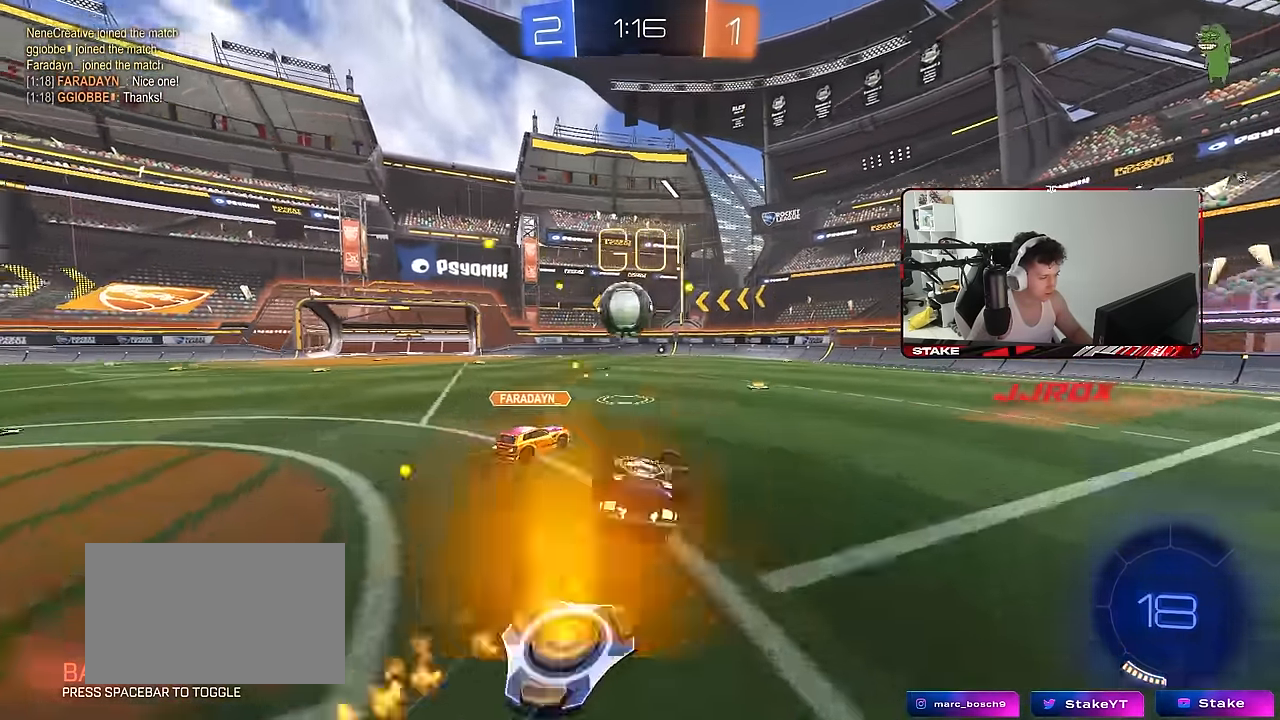
{"keys": [], "mouse": [], "mouse_move": "still", "events": [[283, "s", "up"], [333, "shift", "up"], [433, "d", "up"]]}
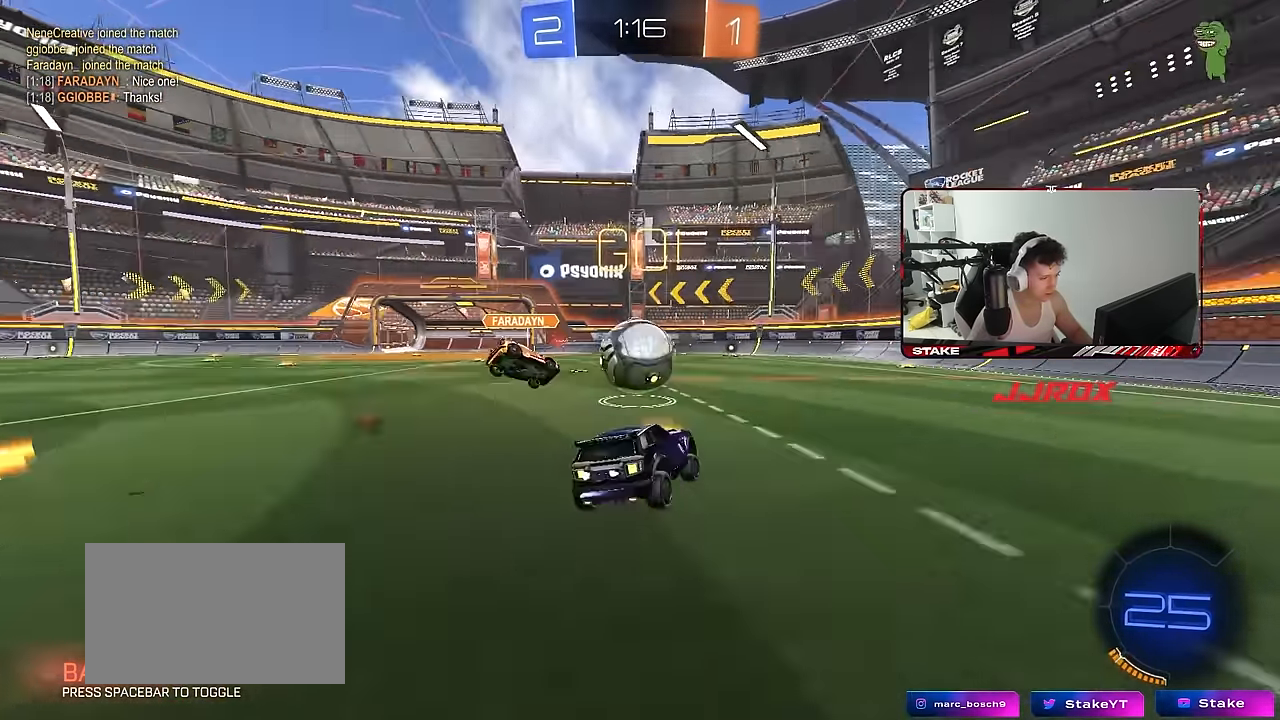
{"keys": ["d", "w"], "mouse": [], "mouse_move": "still", "events": [[16, "d", "down"], [66, "w", "down"], [166, "d", "up"], [350, "d", "down"]]}
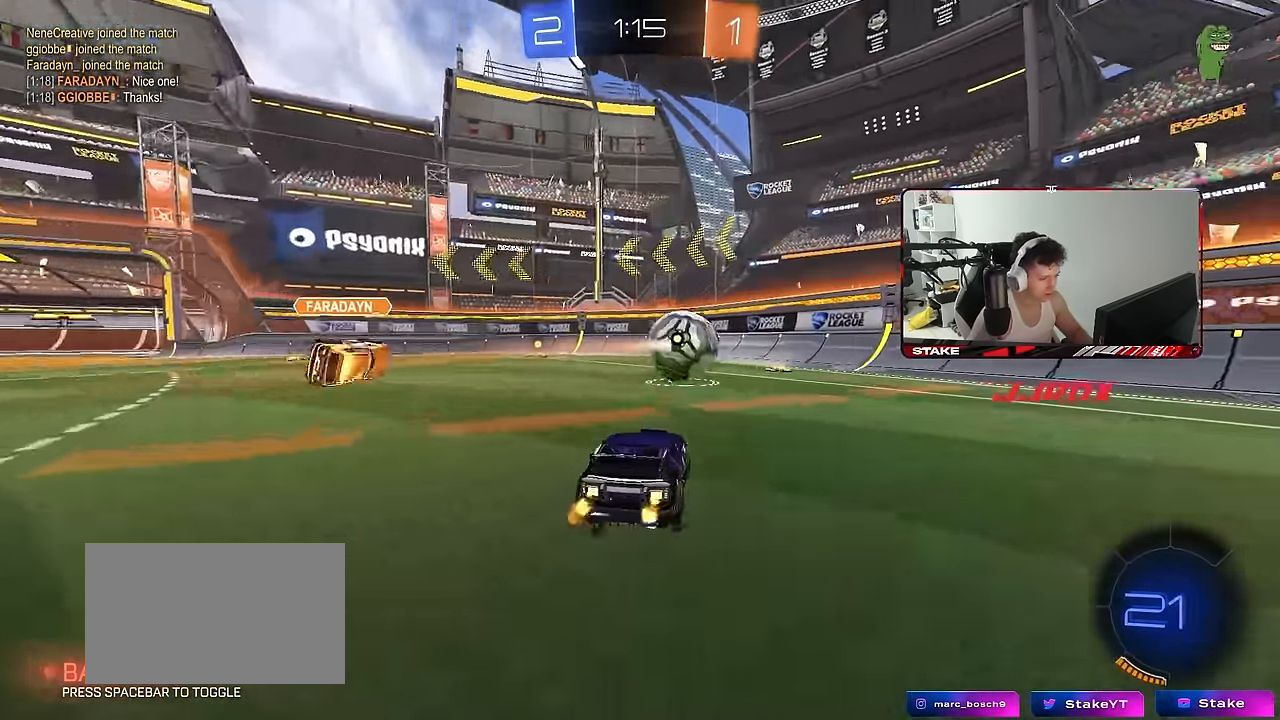
{"keys": ["w"], "mouse": [], "mouse_move": "still", "events": [[133, "d", "up"], [266, "a", "down"], [367, "a", "up"]]}
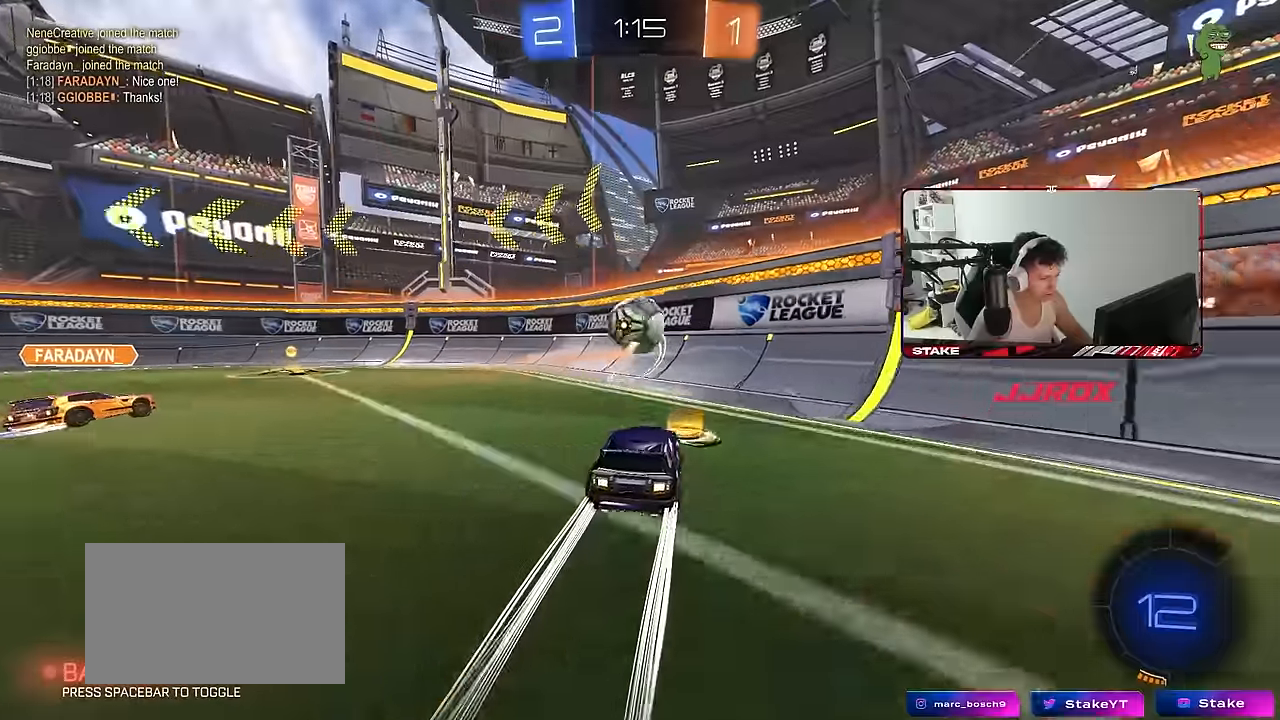
{"keys": ["w"], "mouse": [], "mouse_move": "still", "events": [[250, "a", "down"], [284, "a", "up"], [334, "d", "down"], [434, "d", "up"]]}
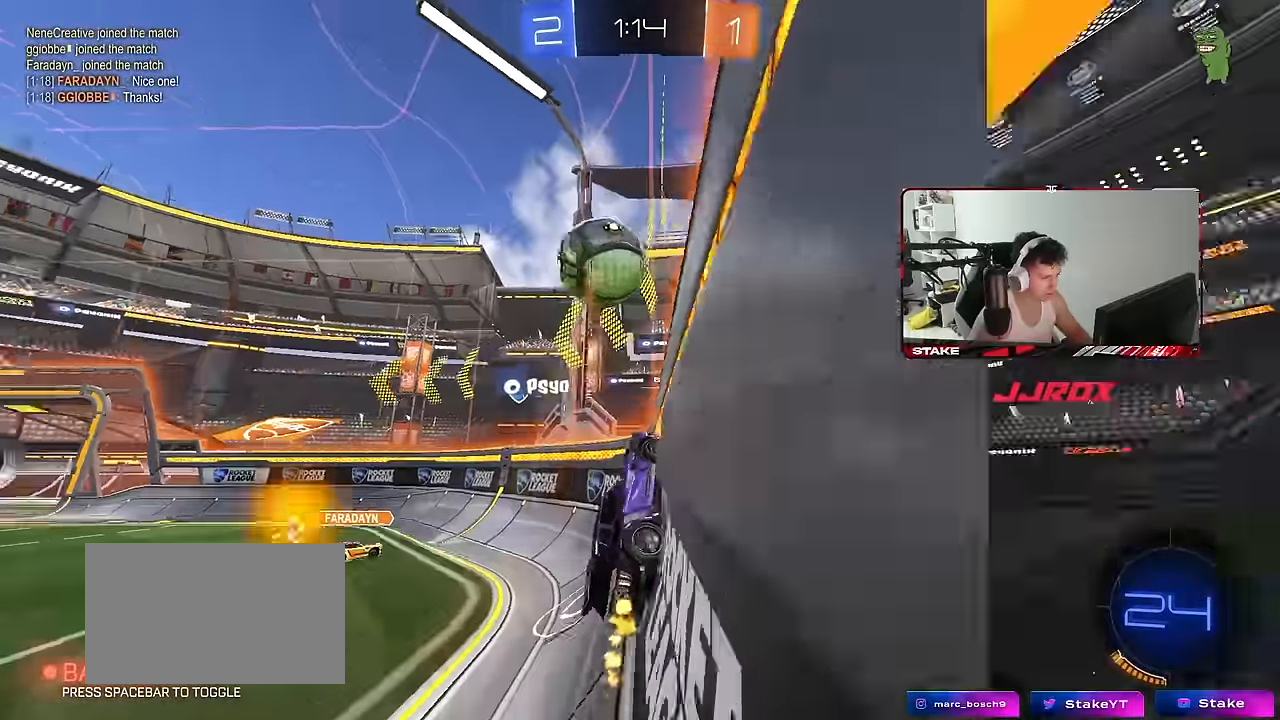
{"keys": ["a", "w"], "mouse": [], "mouse_move": "still", "events": [[400, "a", "down"]]}
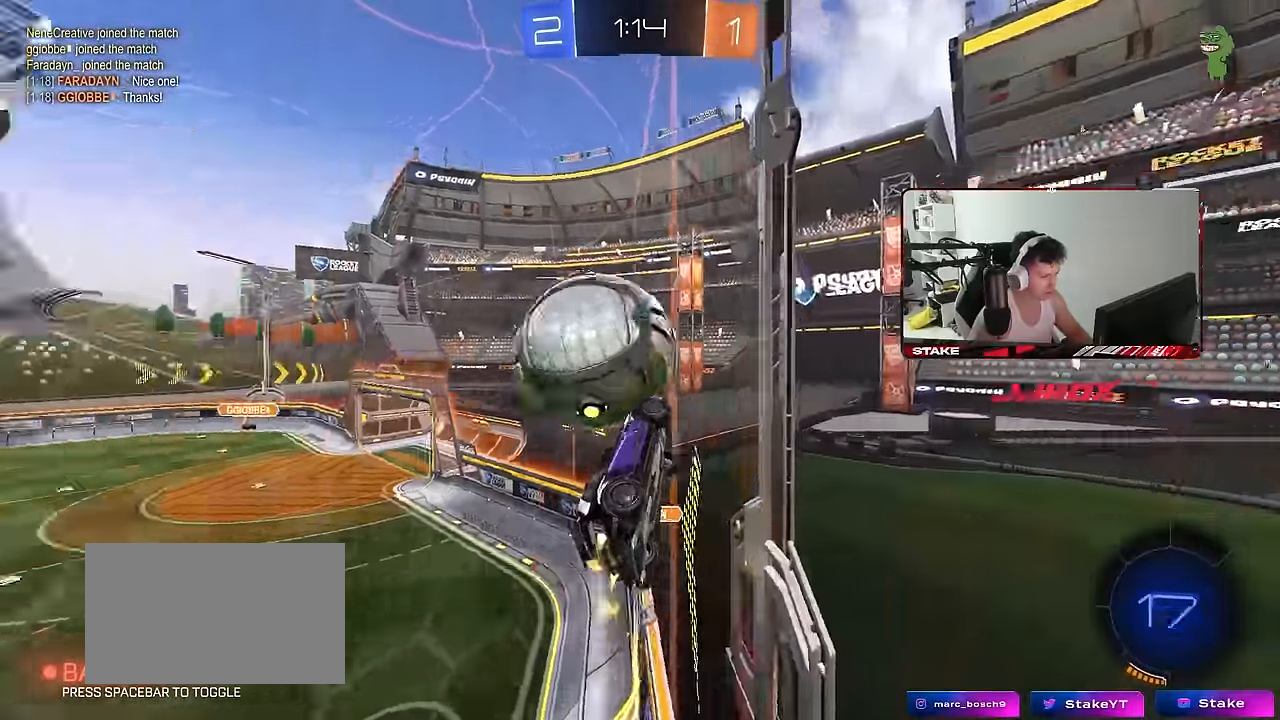
{"keys": ["w"], "mouse": [], "mouse_move": "still", "events": [[367, "a", "up"], [450, "a", "down"], [500, "a", "up"]]}
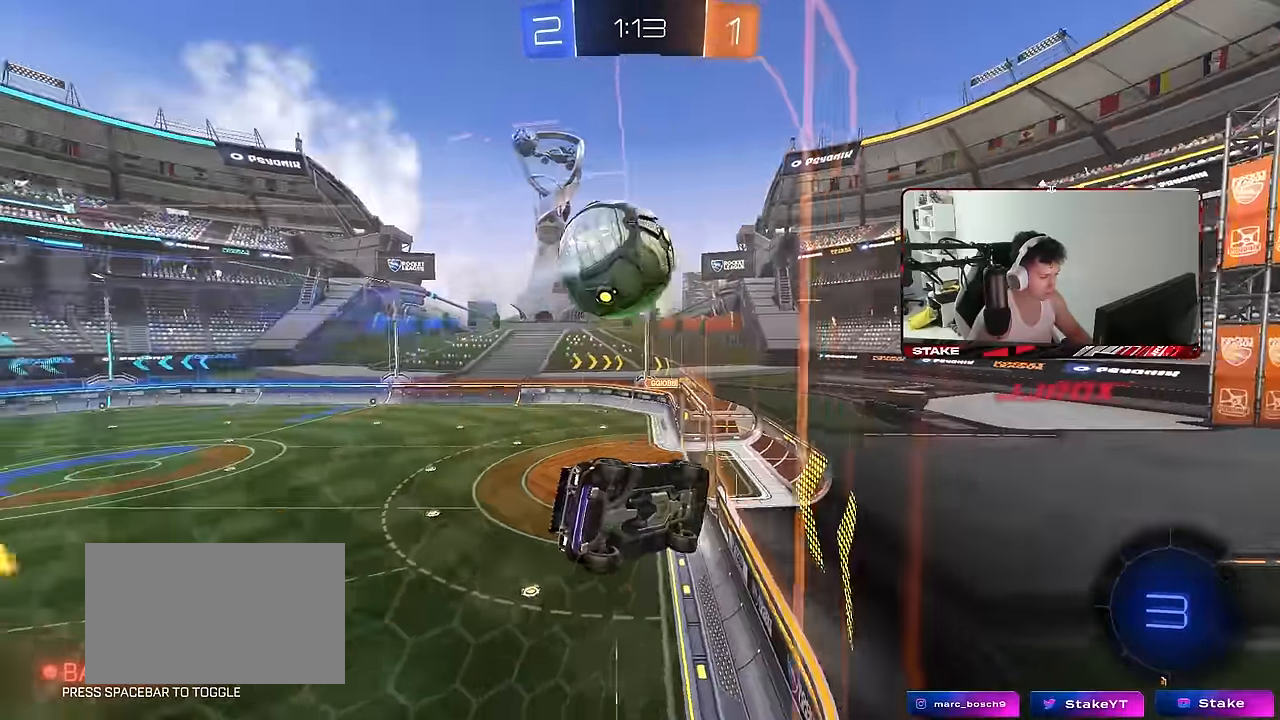
{"keys": ["space", "w"], "mouse": [], "mouse_move": "still", "events": [[100, "d", "down"], [234, "a", "down"], [234, "d", "up"], [384, "space", "down"], [434, "a", "up"]]}
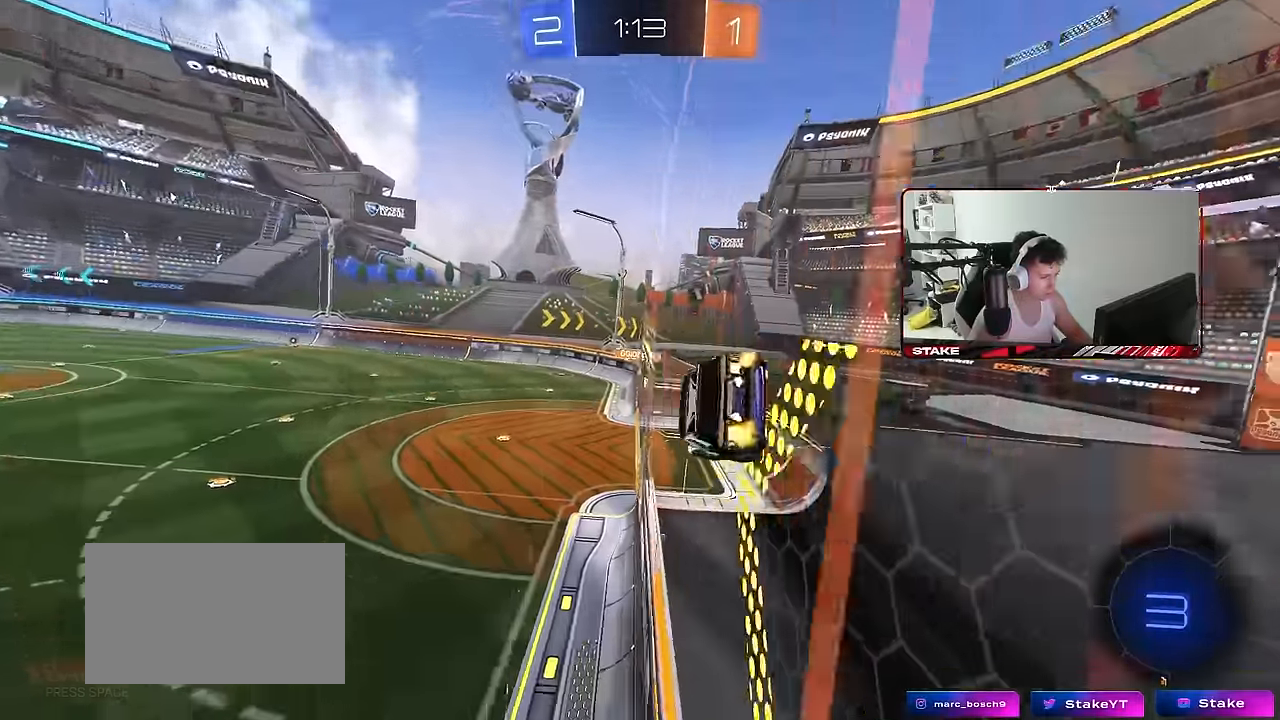
{"keys": ["a"], "mouse": [], "mouse_move": "still", "events": [[17, "d", "down"], [67, "s", "down"], [67, "space", "up"], [67, "w", "up"], [167, "shift", "down"], [300, "s", "up"], [350, "shift", "up"], [400, "a", "down"], [400, "d", "up"]]}
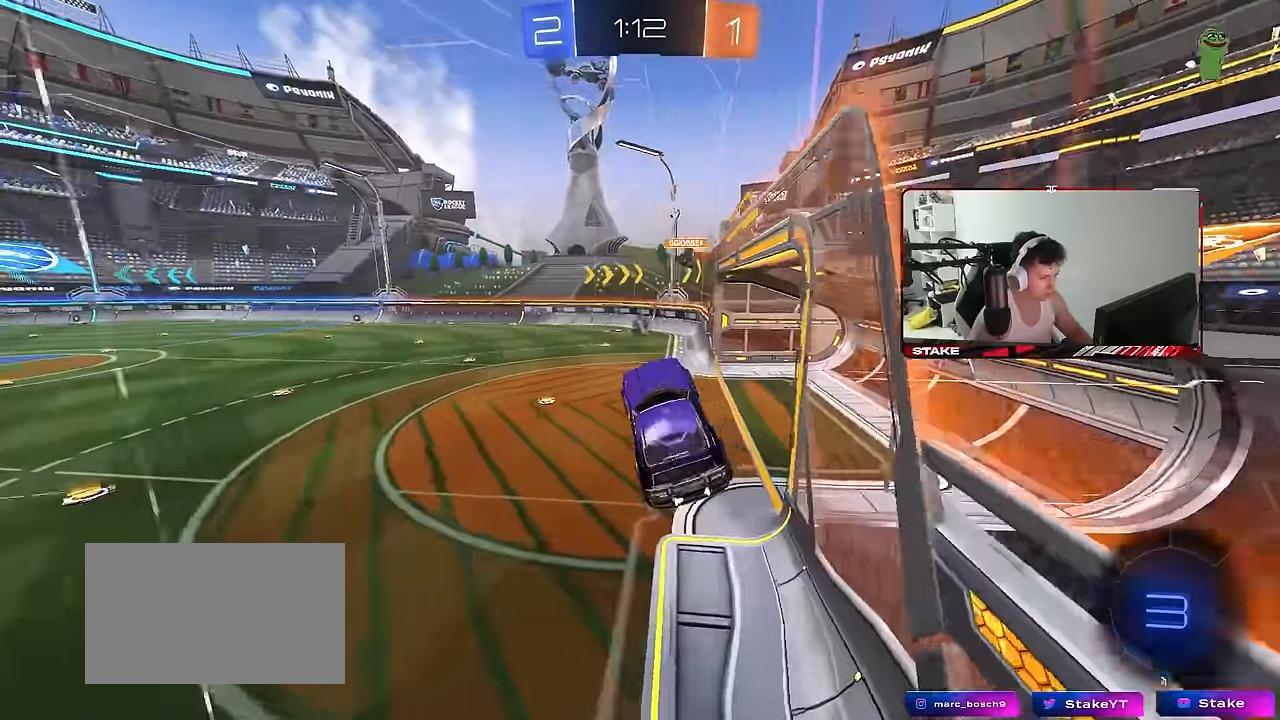
{"keys": ["a", "w"], "mouse": [], "mouse_move": "still", "events": [[34, "a", "up"], [267, "space", "down"], [317, "w", "down"], [467, "a", "down"], [467, "space", "up"]]}
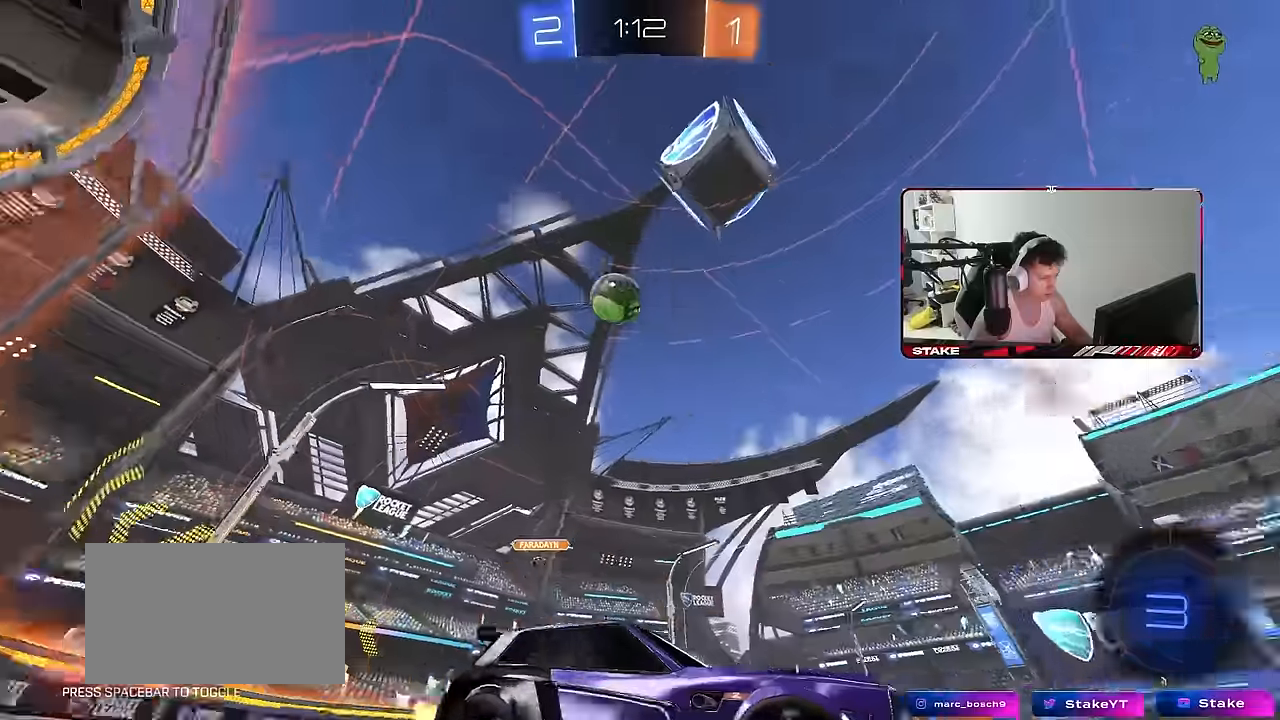
{"keys": ["w"], "mouse": [], "mouse_move": "still", "events": [[234, "a", "up"], [384, "d", "down"], [484, "d", "up"]]}